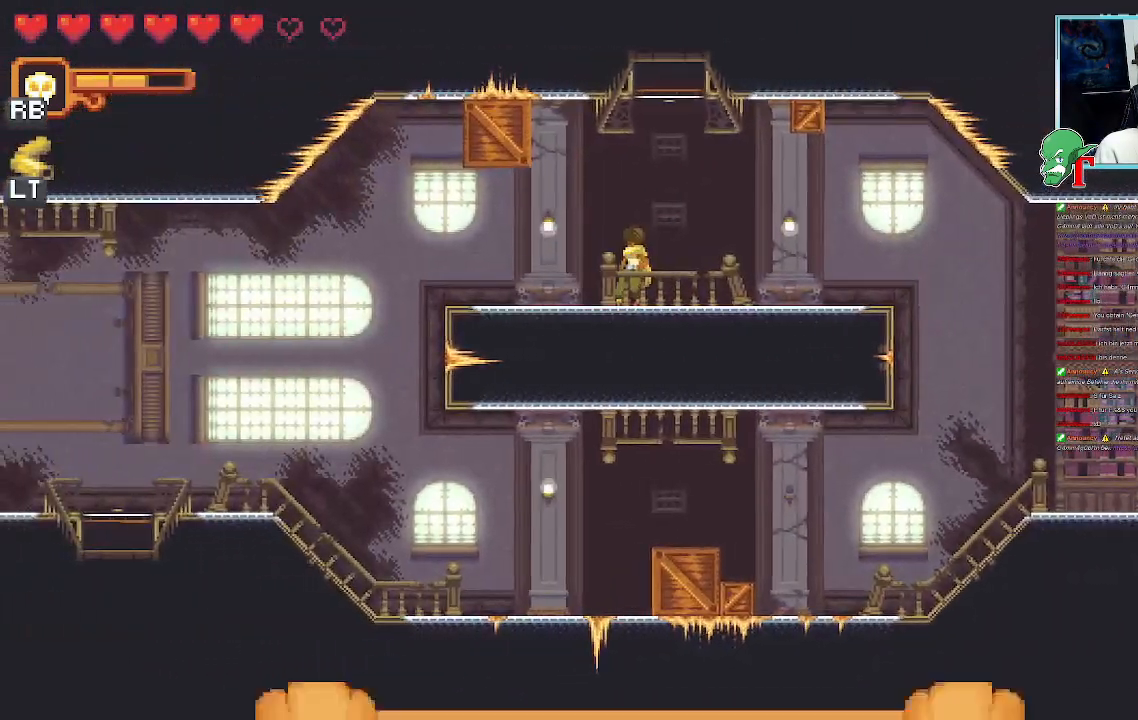
Gameplay with a controller (PlayStation layout); each line is a JSON object with the inputs held at the frame after it. "events" lists button and stick changes between this image and that frame as [ms after this image, input, new state], when the widget could be followed in between.
{"buttons": [], "left_stick": "center", "right_stick": "center", "events": [[269, "SELECT", "up"]]}
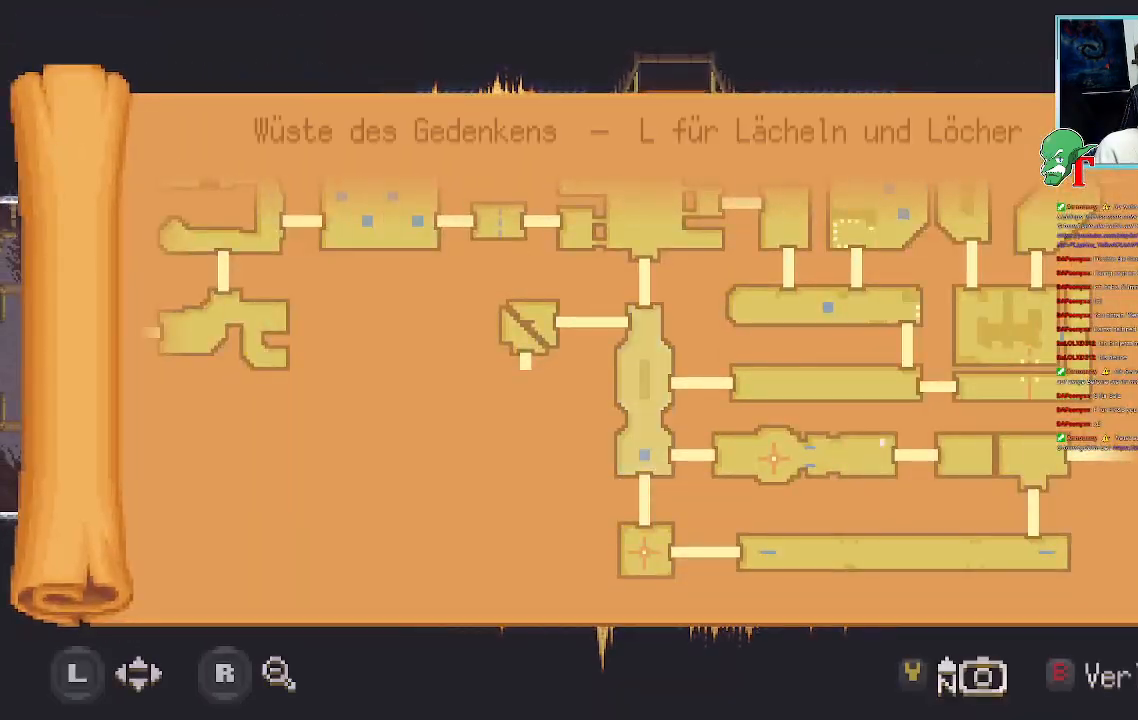
{"buttons": [], "left_stick": "up-right", "right_stick": "center", "events": [[403, "left_stick", "up-right"]]}
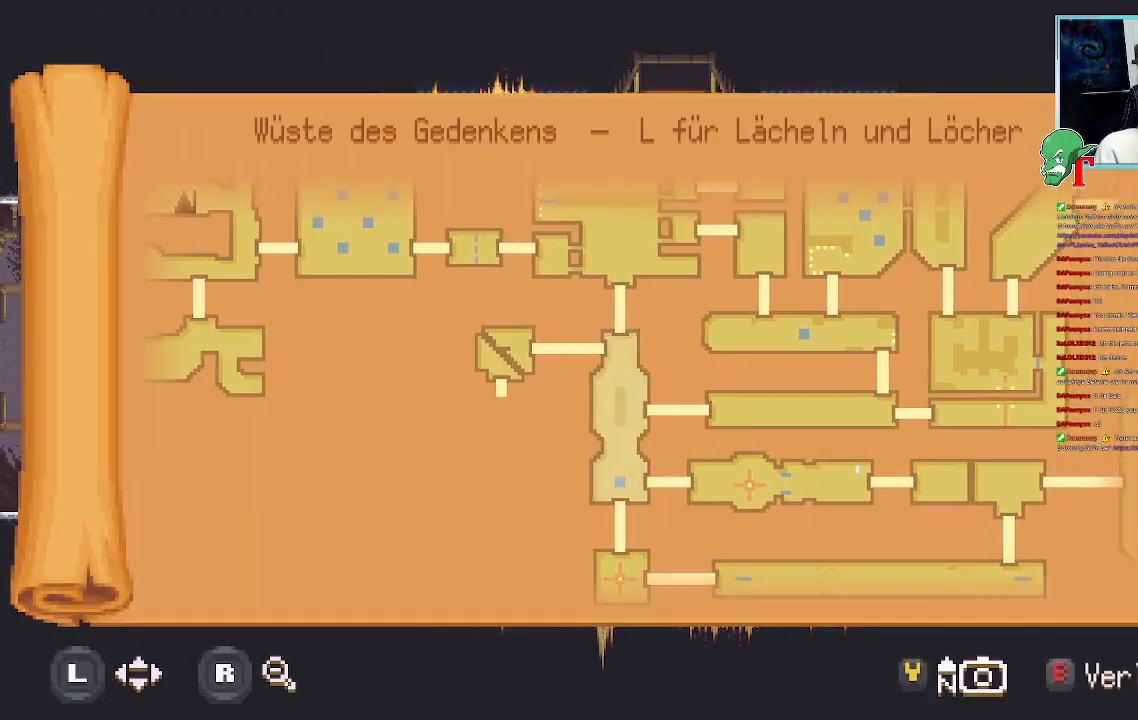
{"buttons": [], "left_stick": "center", "right_stick": "center", "events": [[285, "left_stick", "center"]]}
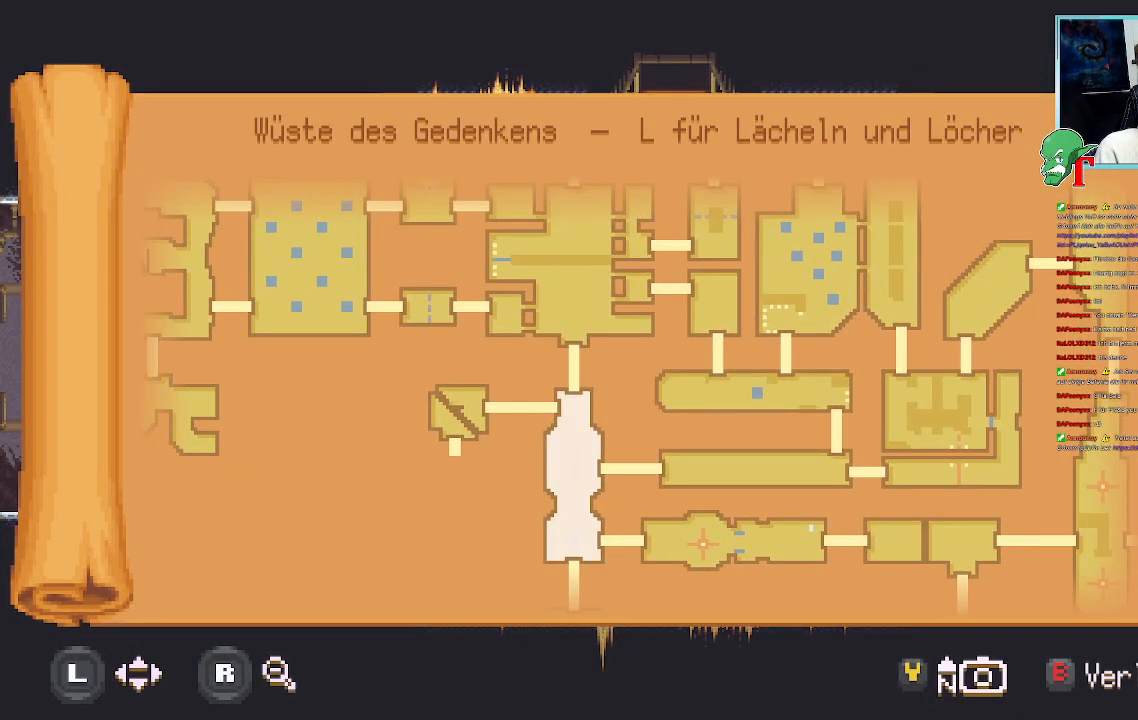
{"buttons": [], "left_stick": "center", "right_stick": "center", "events": []}
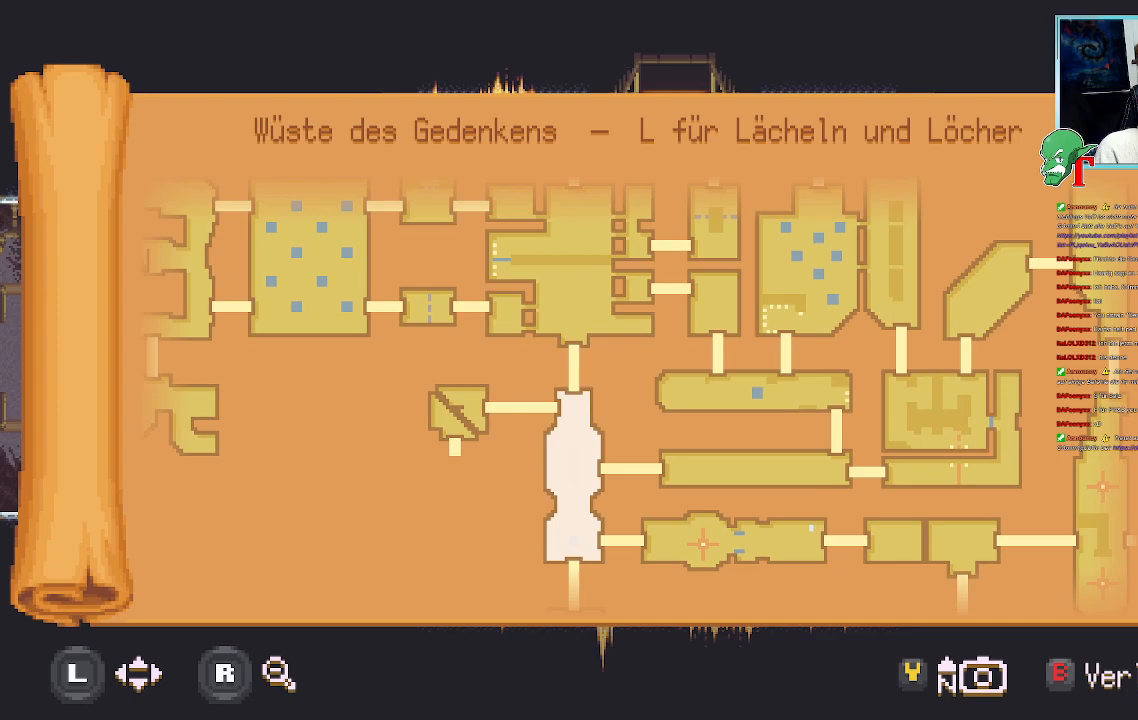
{"buttons": [], "left_stick": "center", "right_stick": "center", "events": [[168, "SELECT", "down"], [218, "SELECT", "up"]]}
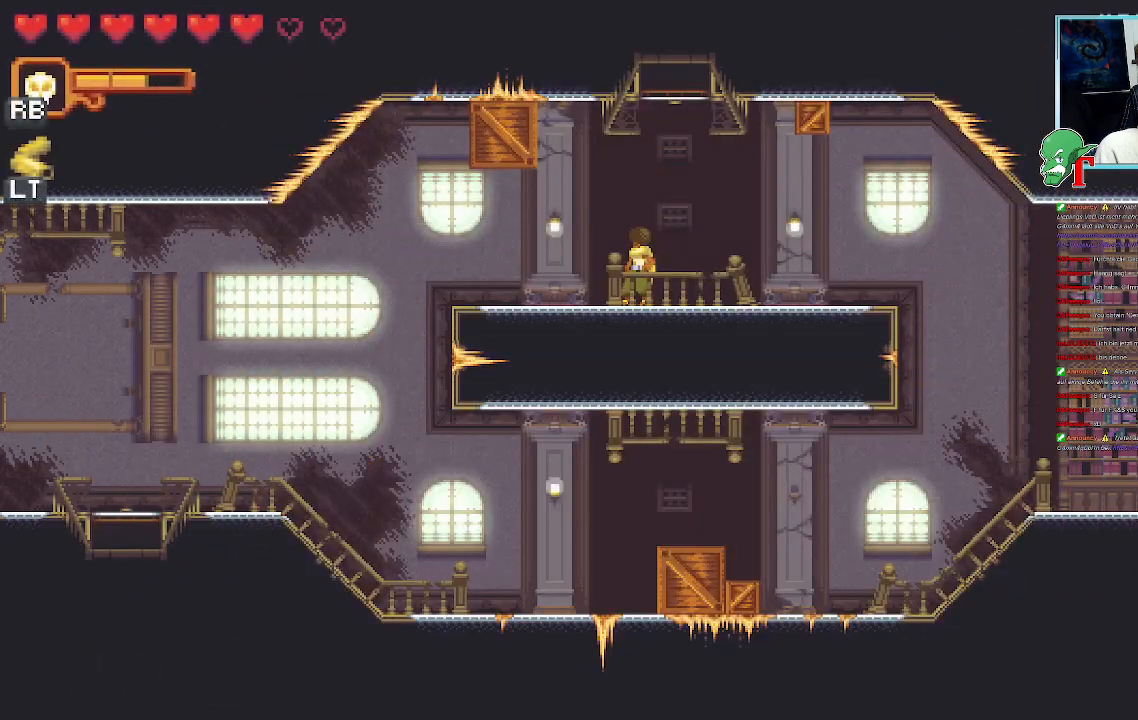
{"buttons": ["CROSS"], "left_stick": "up-left", "right_stick": "center", "events": [[101, "left_stick", "up-left"], [319, "CROSS", "down"]]}
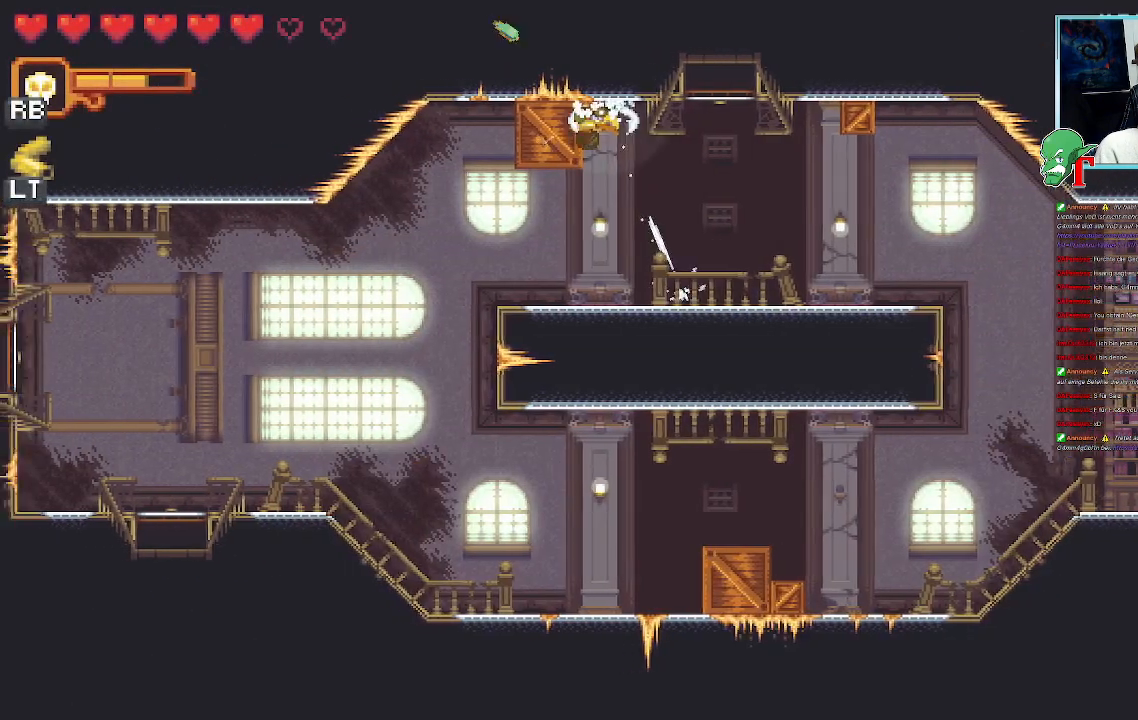
{"buttons": [], "left_stick": "down-left", "right_stick": "center", "events": [[17, "CROSS", "up"], [235, "left_stick", "down-left"]]}
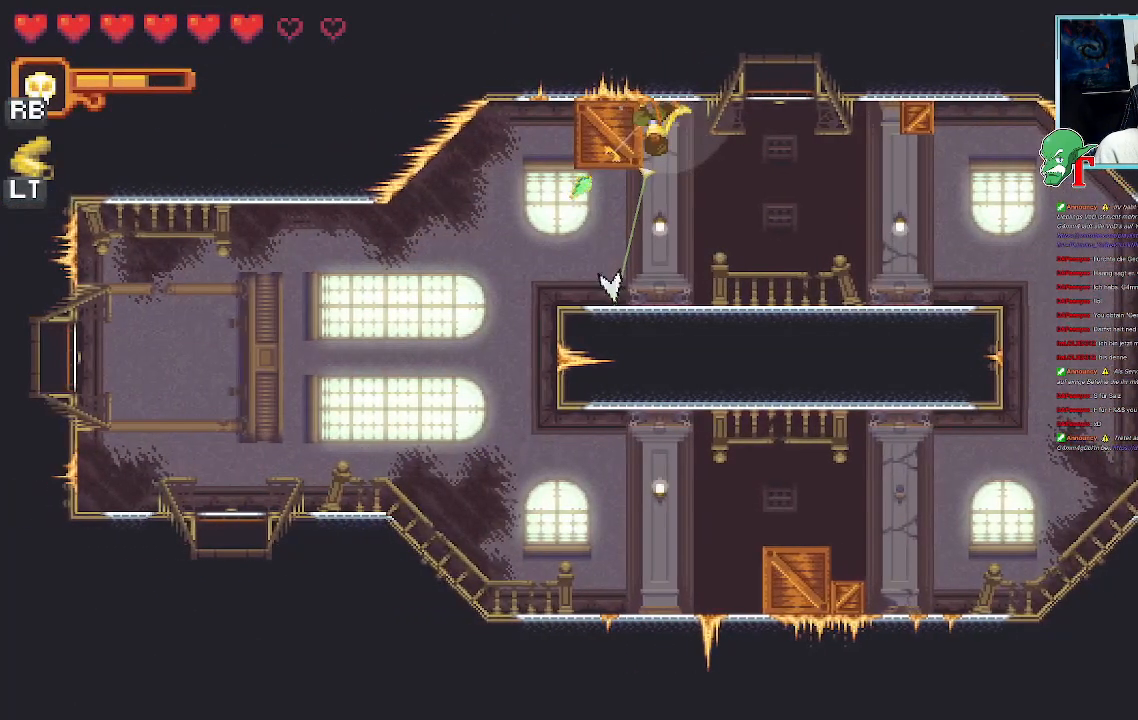
{"buttons": [], "left_stick": "left", "right_stick": "center", "events": [[50, "left_stick", "left"], [84, "SQUARE", "down"], [420, "SQUARE", "up"]]}
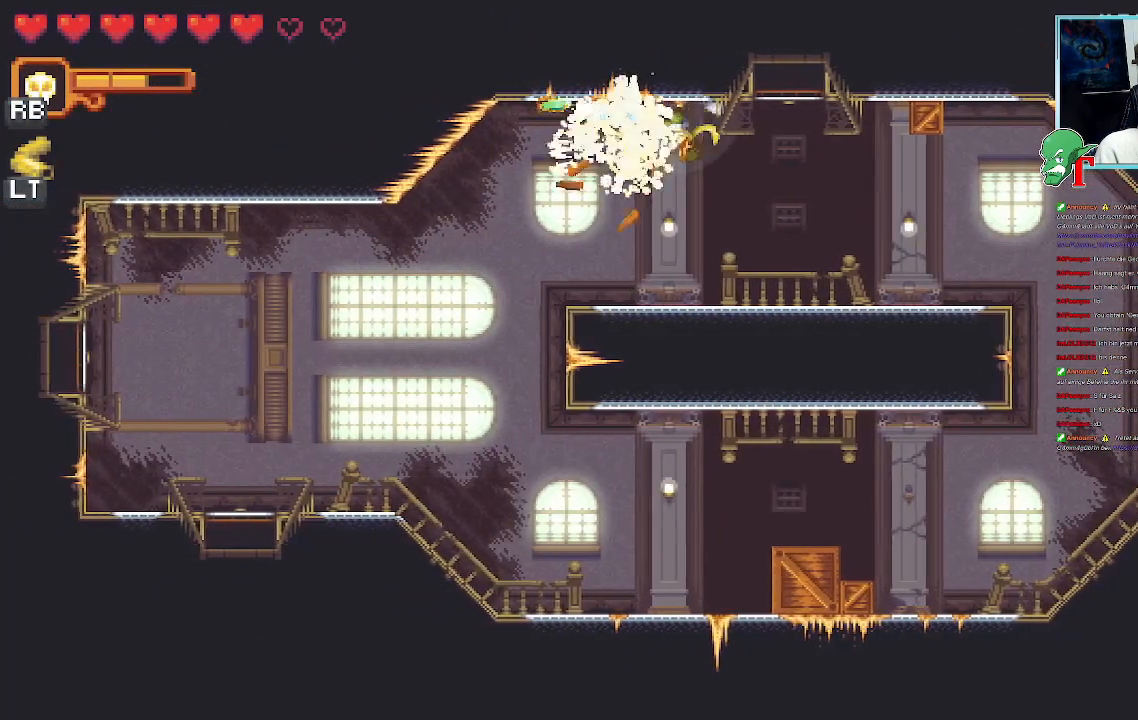
{"buttons": [], "left_stick": "down-left", "right_stick": "center", "events": [[201, "left_stick", "down-left"], [319, "CROSS", "down"], [504, "CROSS", "up"]]}
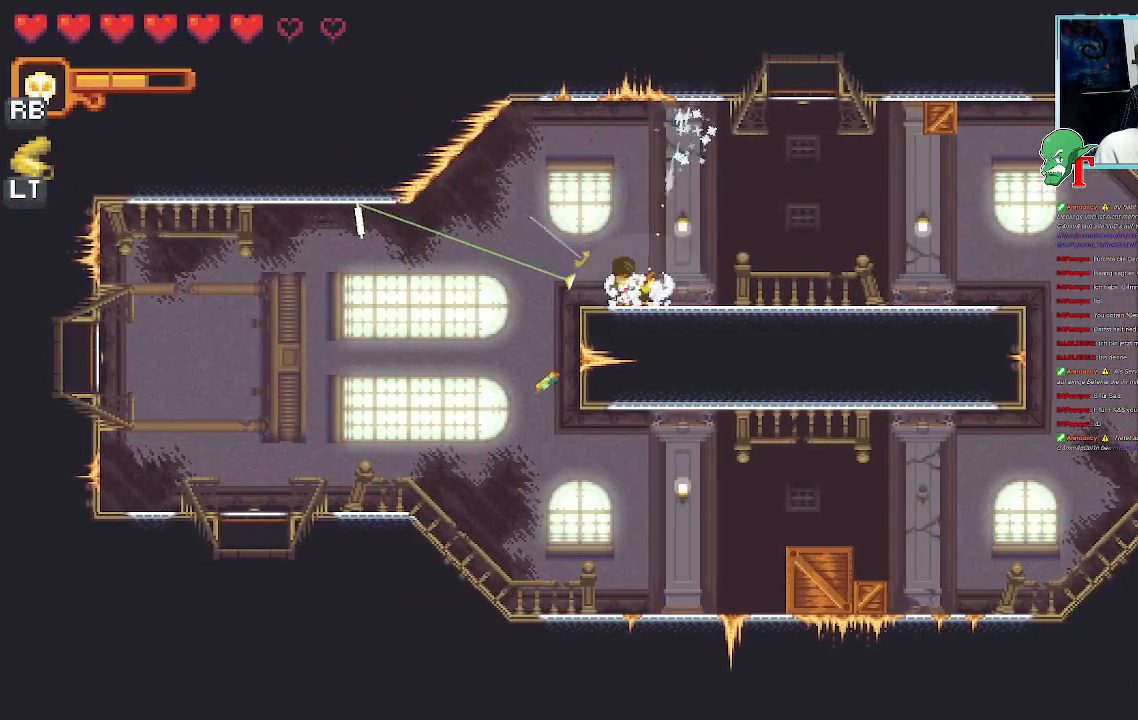
{"buttons": ["CROSS"], "left_stick": "left", "right_stick": "center", "events": [[235, "left_stick", "left"], [403, "CROSS", "down"]]}
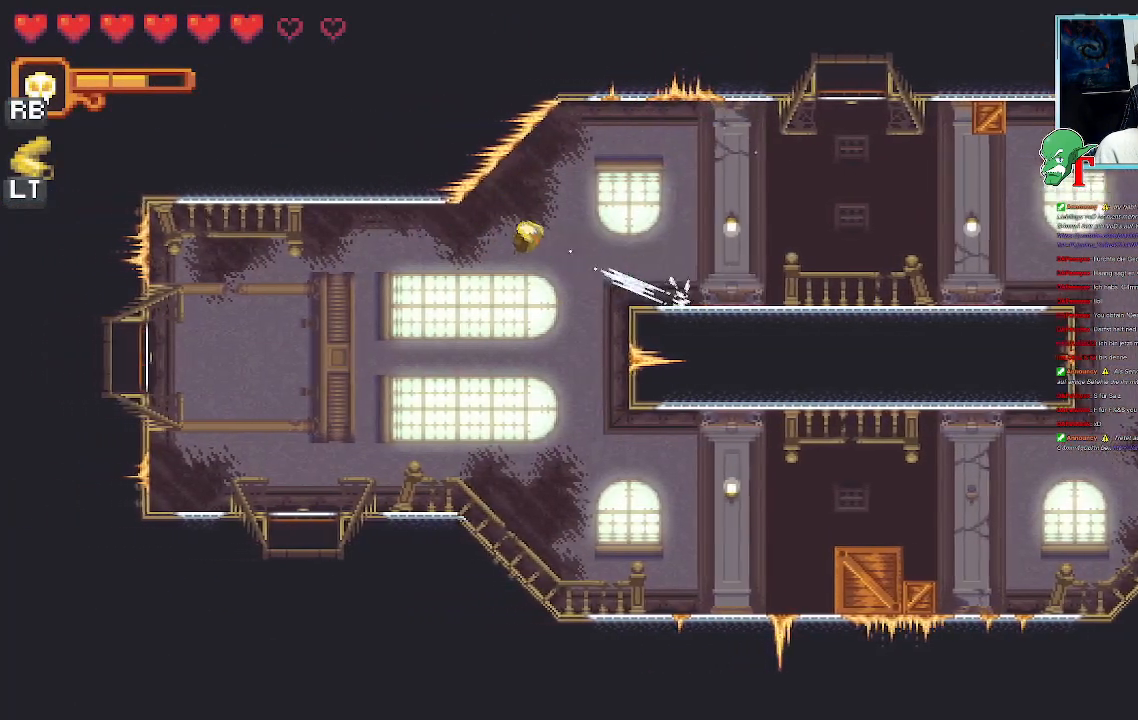
{"buttons": [], "left_stick": "down-left", "right_stick": "center", "events": [[17, "left_stick", "down-left"], [84, "CROSS", "up"], [286, "CROSS", "down"], [454, "CROSS", "up"]]}
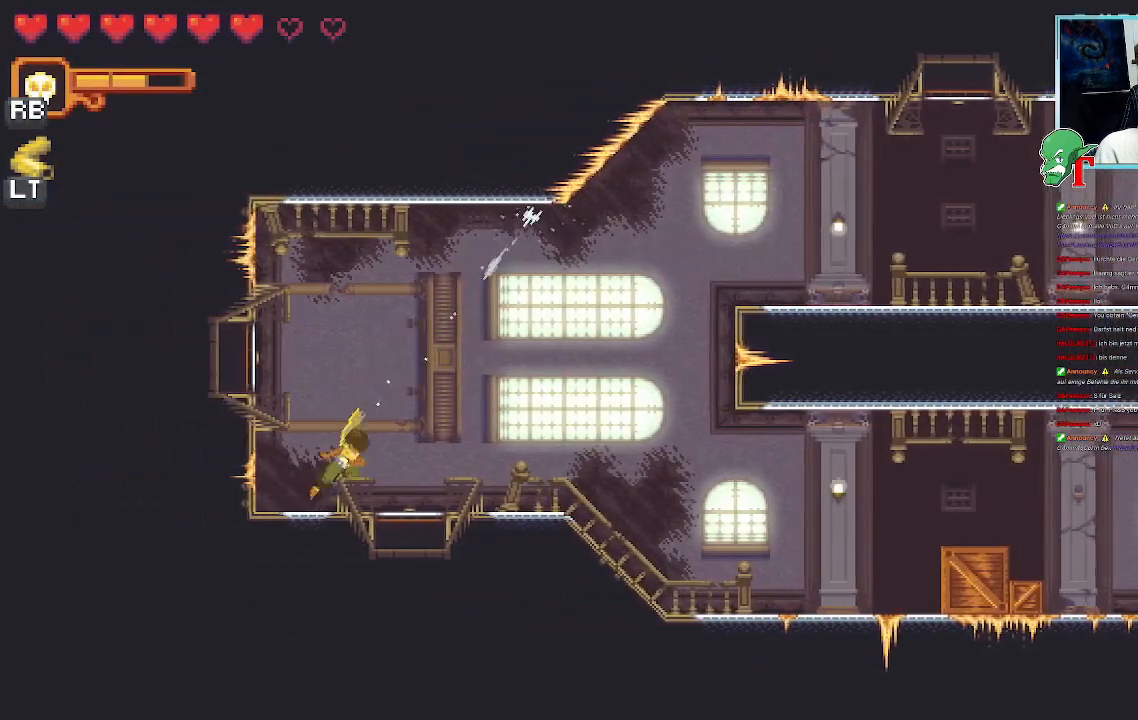
{"buttons": [], "left_stick": "center", "right_stick": "center", "events": [[168, "left_stick", "down"], [269, "left_stick", "center"]]}
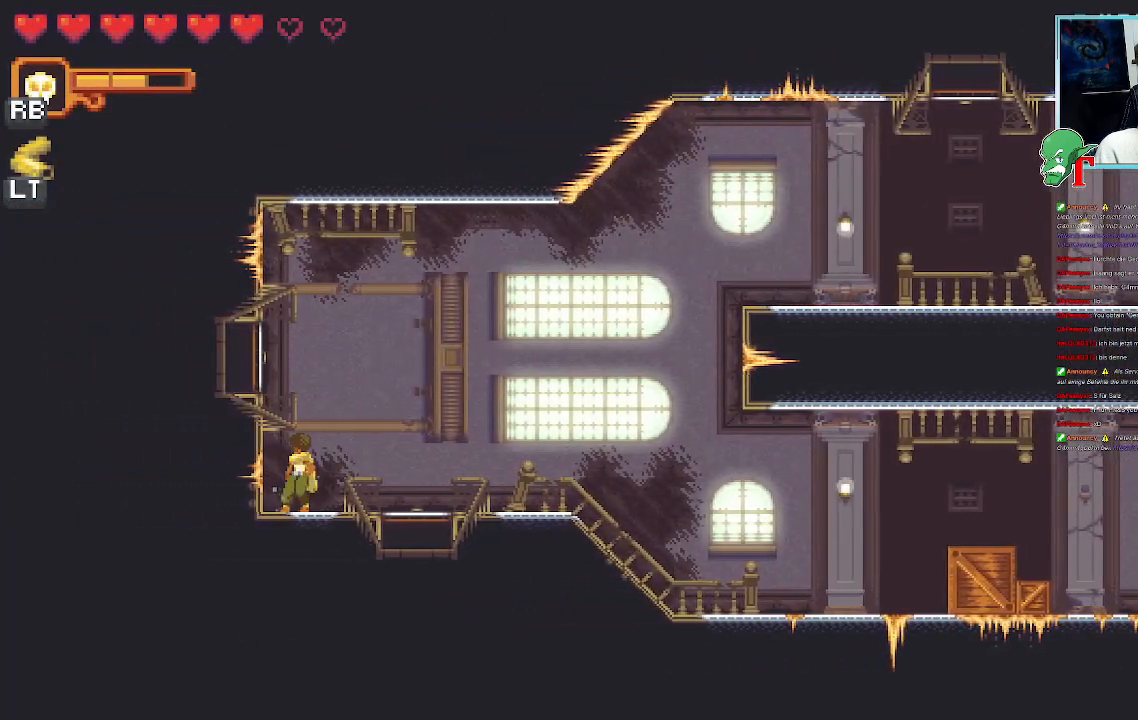
{"buttons": [], "left_stick": "center", "right_stick": "center", "events": [[50, "SELECT", "down"], [185, "SELECT", "up"]]}
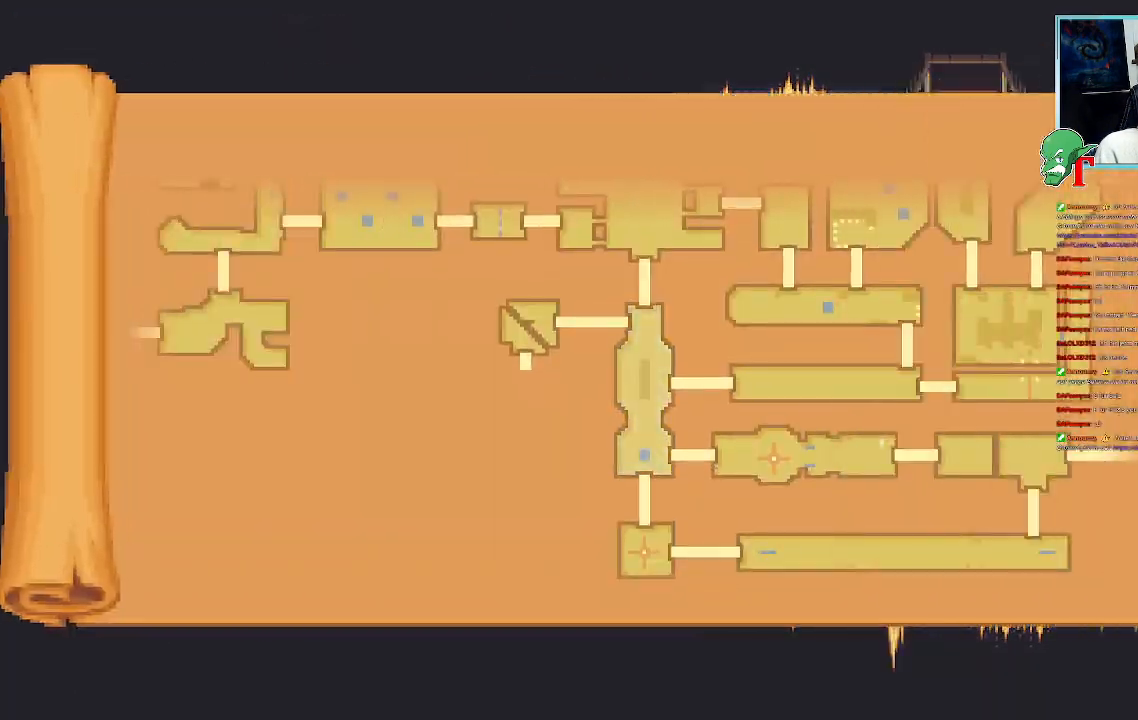
{"buttons": [], "left_stick": "center", "right_stick": "center", "events": []}
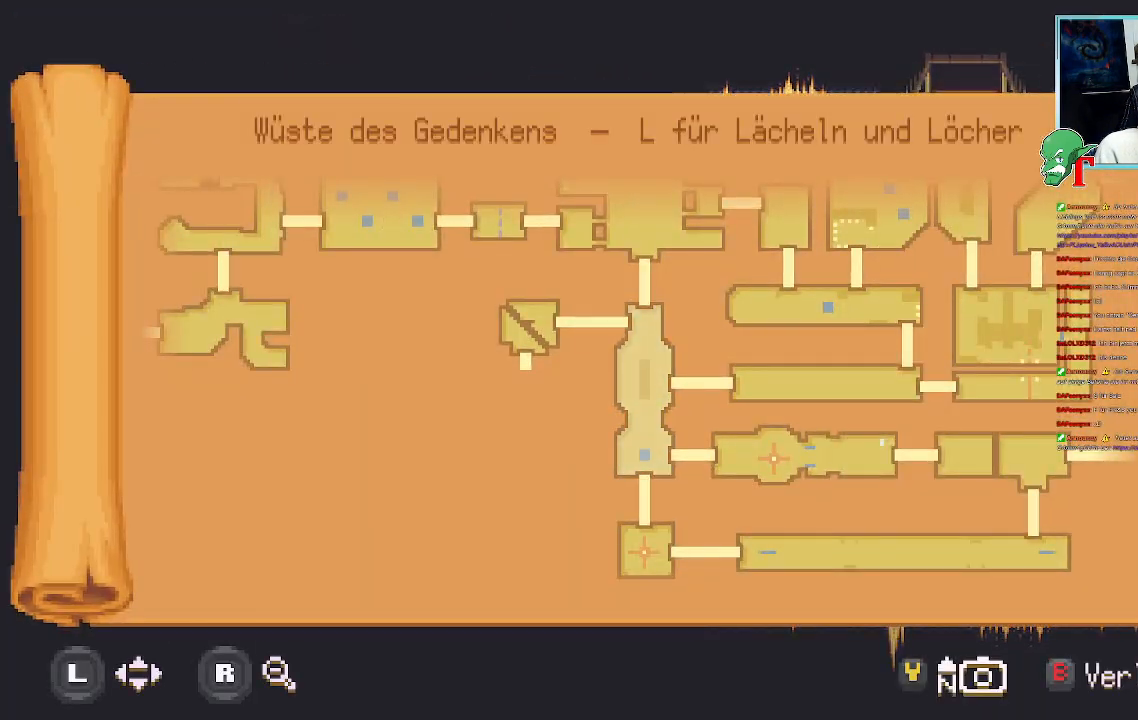
{"buttons": [], "left_stick": "center", "right_stick": "center", "events": []}
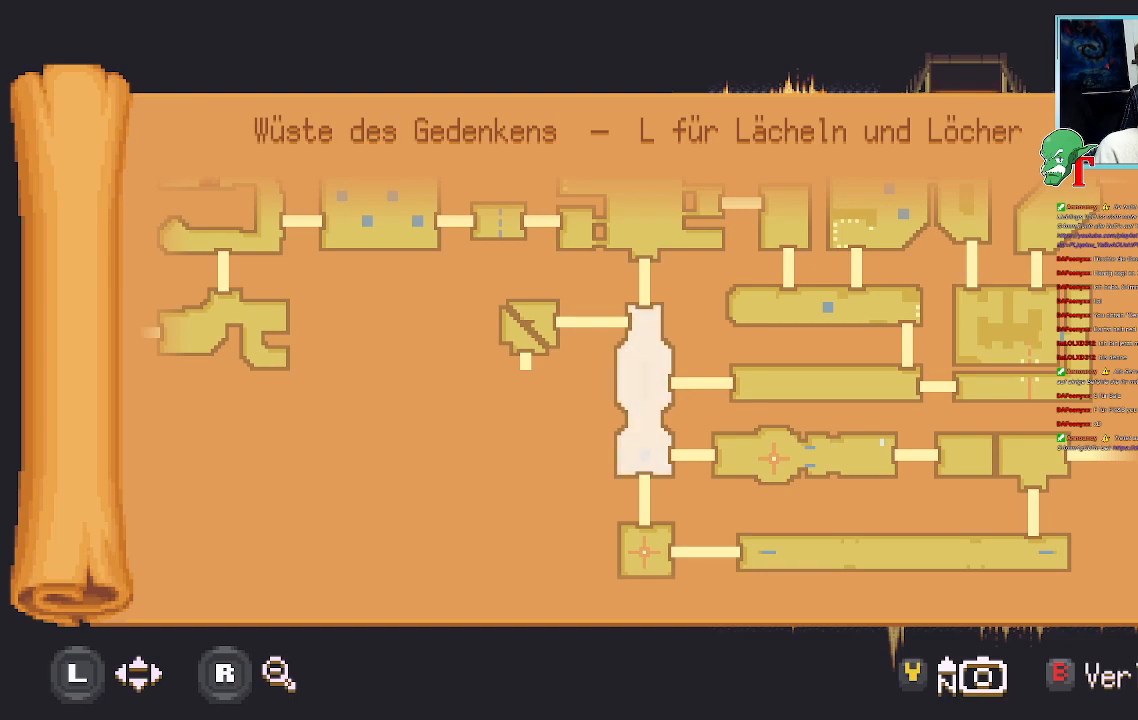
{"buttons": [], "left_stick": "center", "right_stick": "center", "events": []}
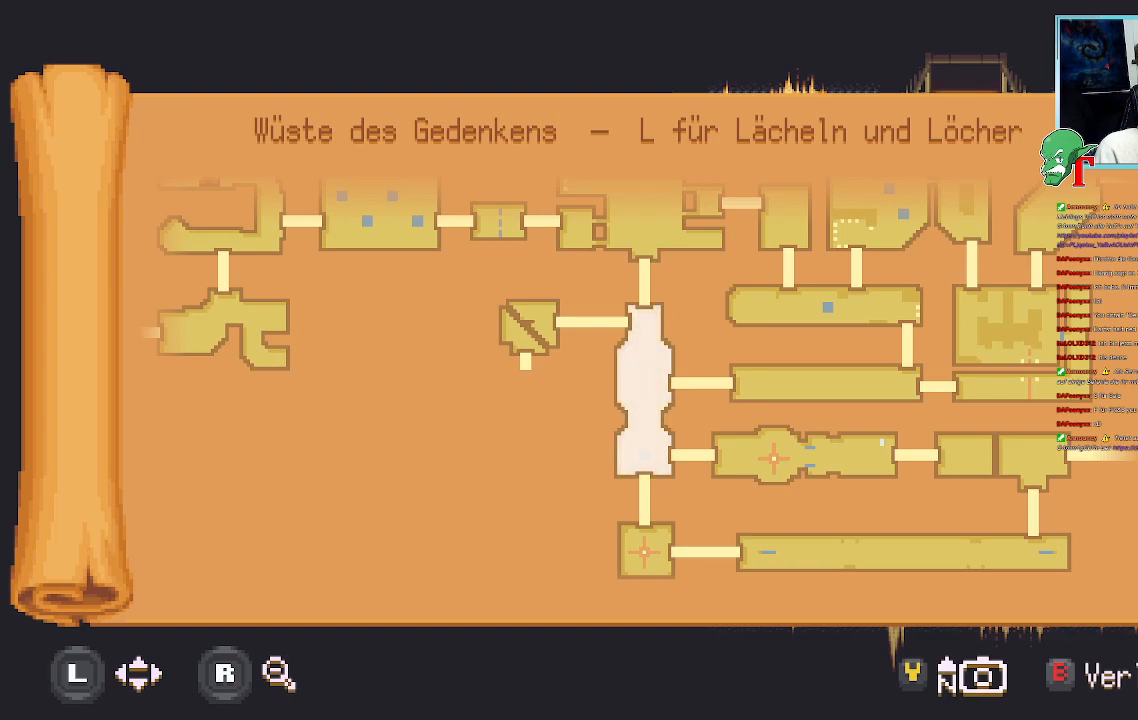
{"buttons": [], "left_stick": "up-right", "right_stick": "center", "events": [[252, "left_stick", "up-right"]]}
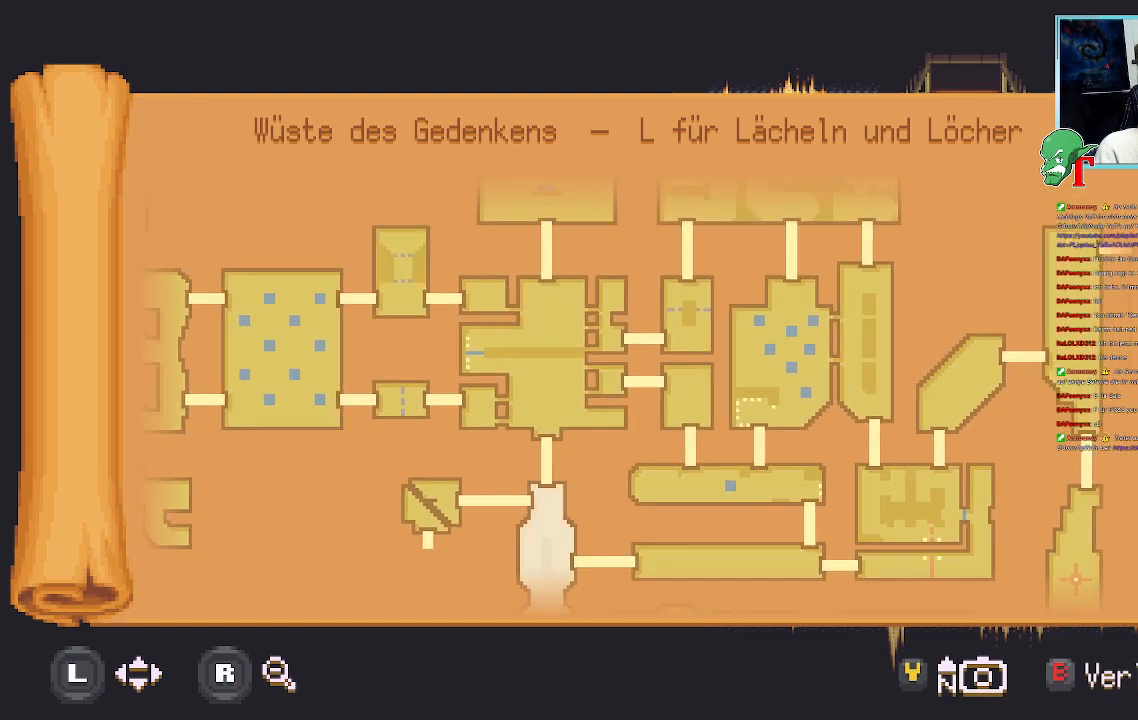
{"buttons": [], "left_stick": "center", "right_stick": "center", "events": [[34, "left_stick", "center"]]}
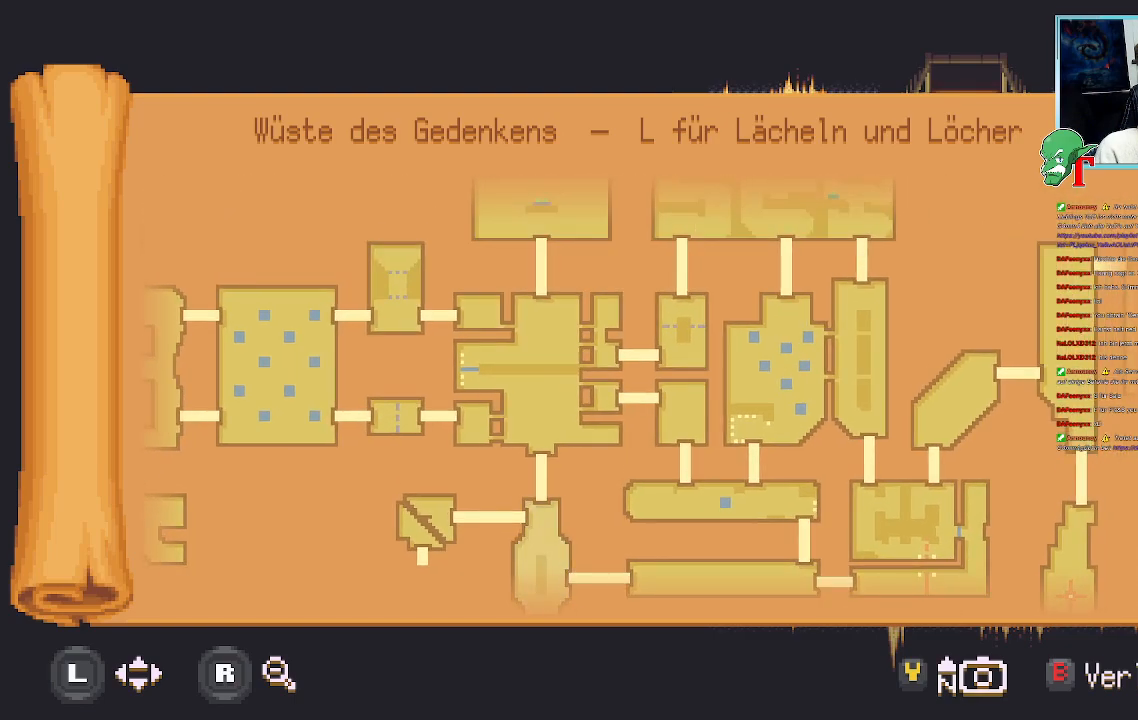
{"buttons": [], "left_stick": "center", "right_stick": "center", "events": [[268, "SELECT", "down"], [403, "SELECT", "up"]]}
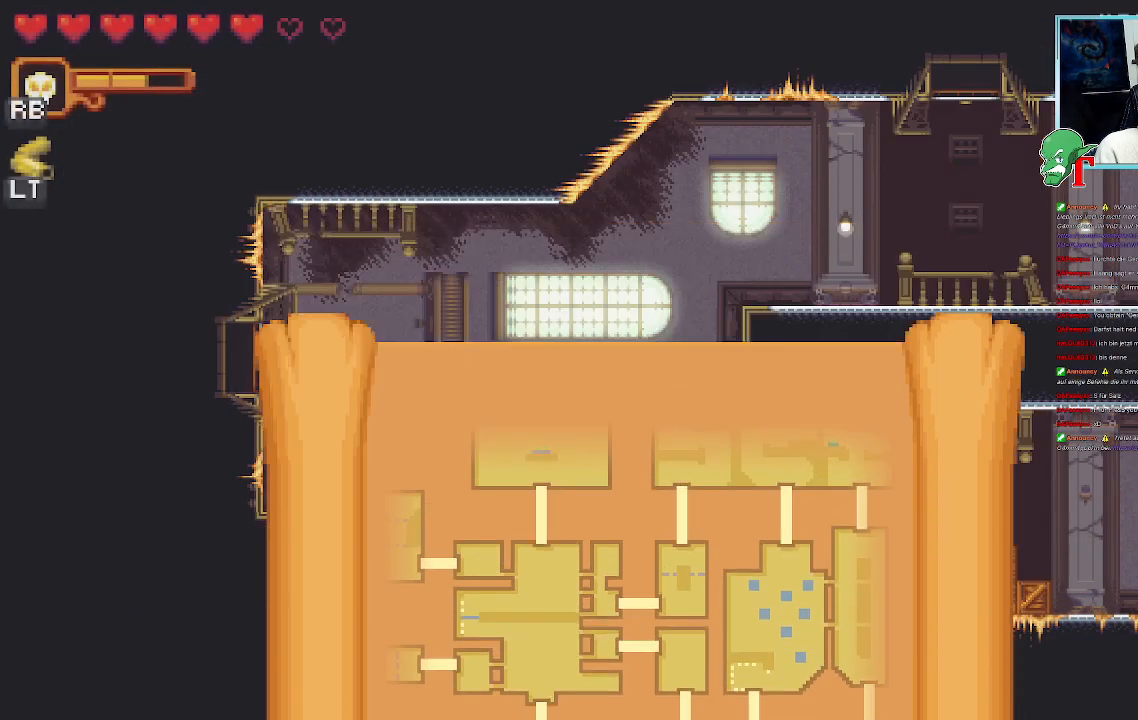
{"buttons": [], "left_stick": "up-left", "right_stick": "center", "events": [[118, "left_stick", "up-left"], [286, "CROSS", "down"], [403, "CROSS", "up"]]}
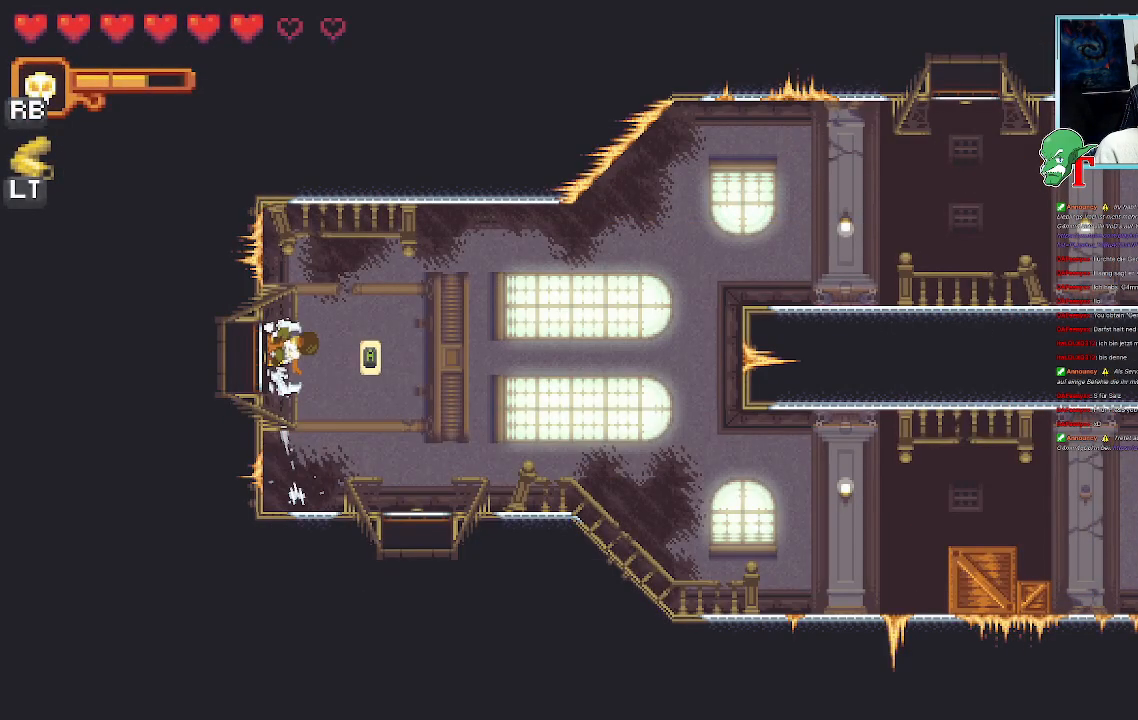
{"buttons": [], "left_stick": "center", "right_stick": "center", "events": [[84, "left_stick", "center"], [101, "CROSS", "down"], [269, "CROSS", "up"]]}
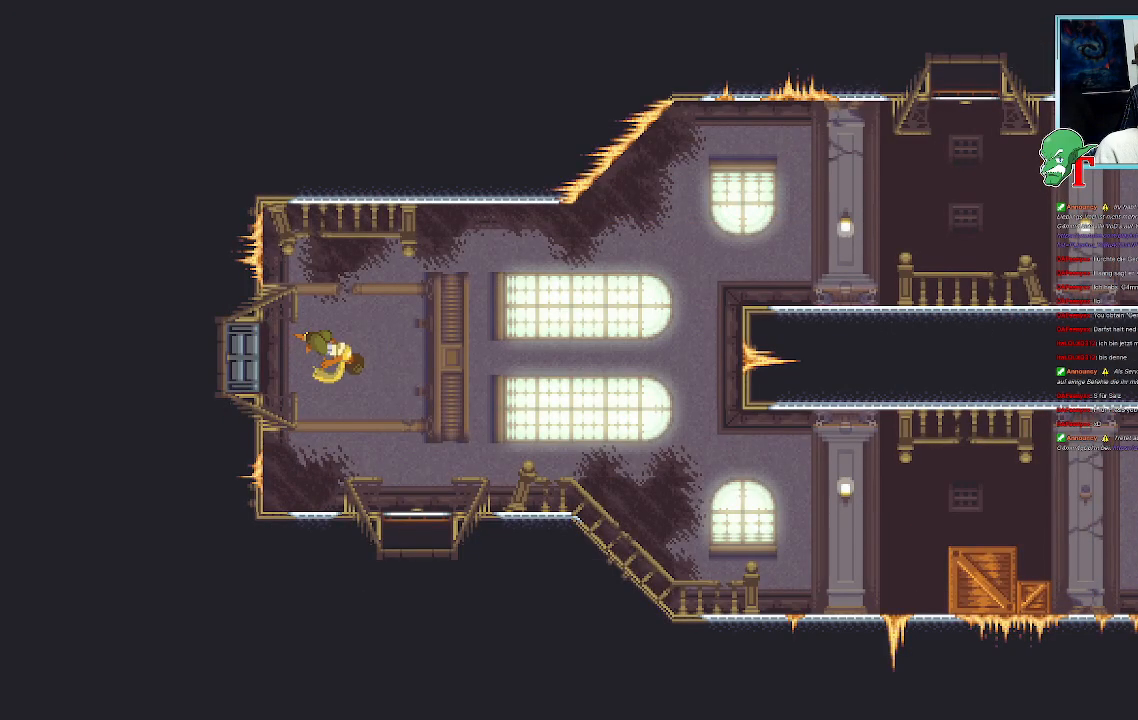
{"buttons": [], "left_stick": "center", "right_stick": "center", "events": []}
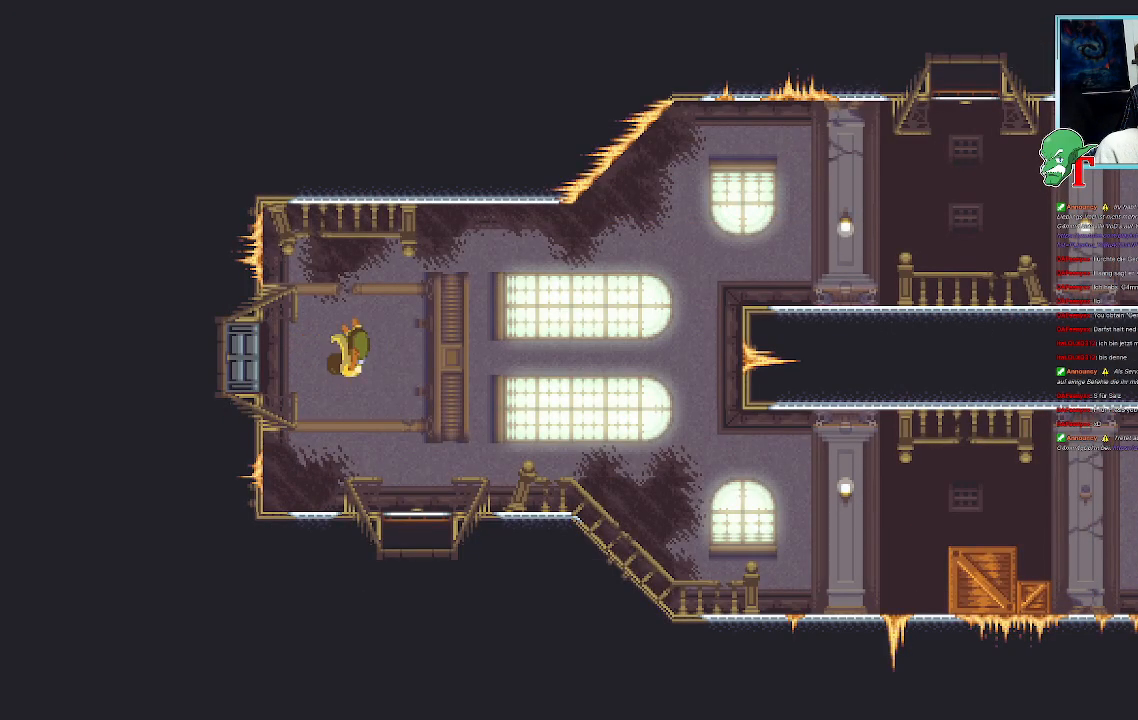
{"buttons": [], "left_stick": "center", "right_stick": "center", "events": []}
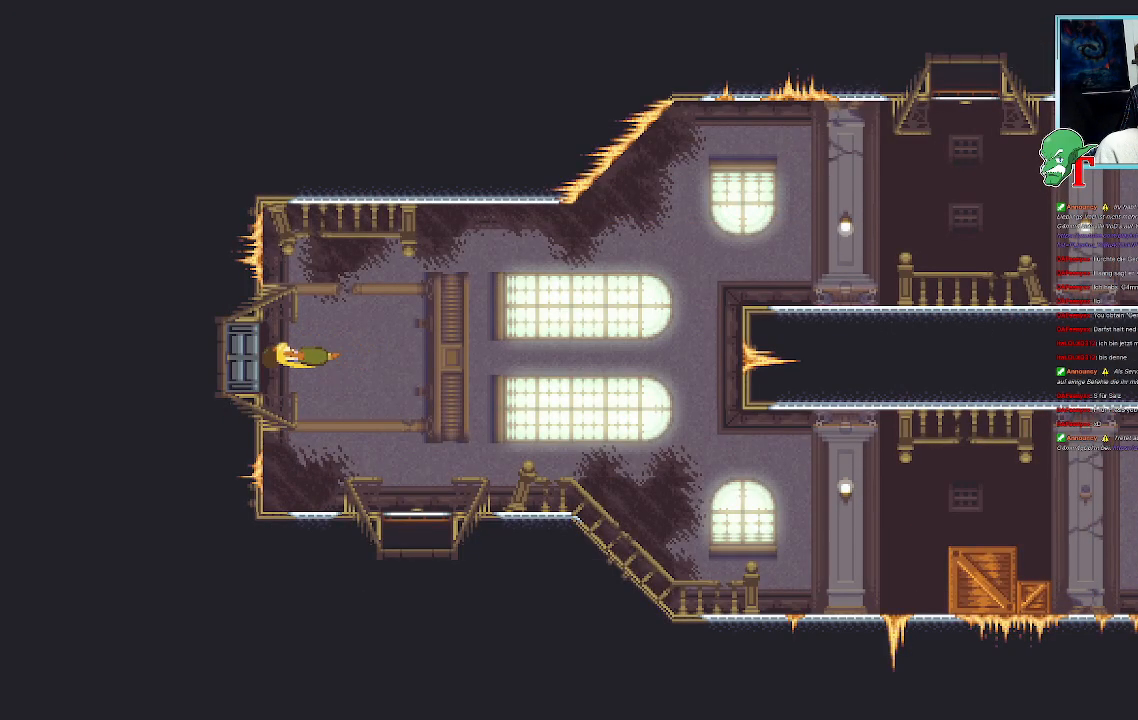
{"buttons": [], "left_stick": "center", "right_stick": "center", "events": []}
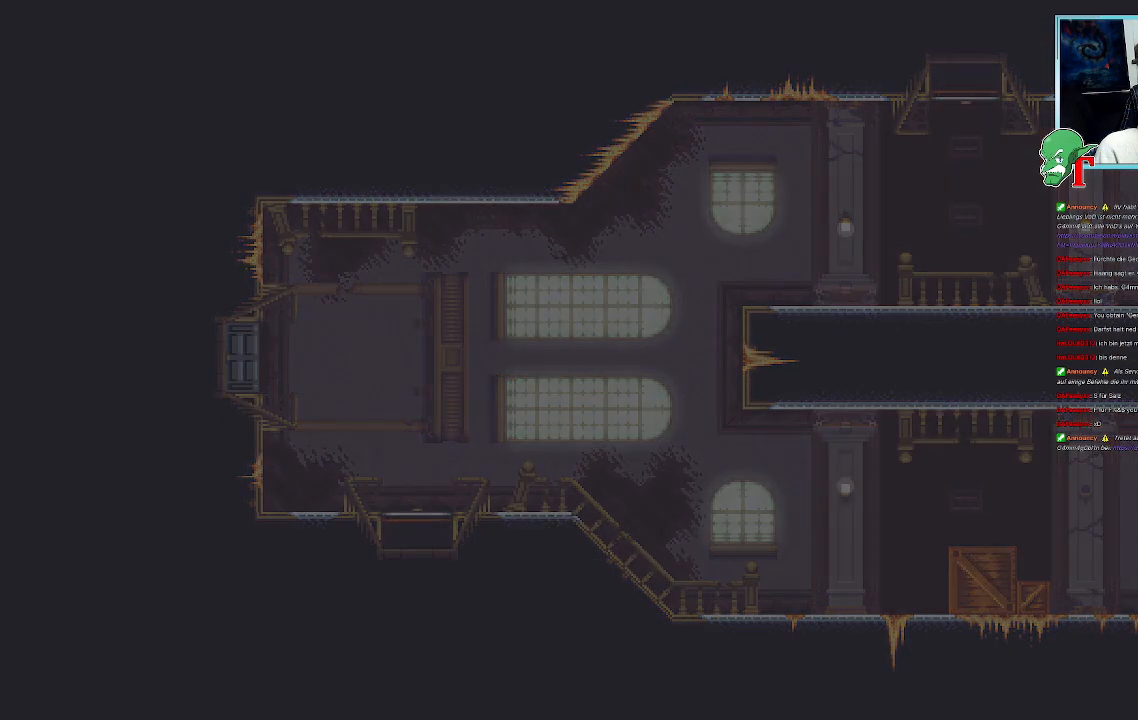
{"buttons": [], "left_stick": "center", "right_stick": "center", "events": []}
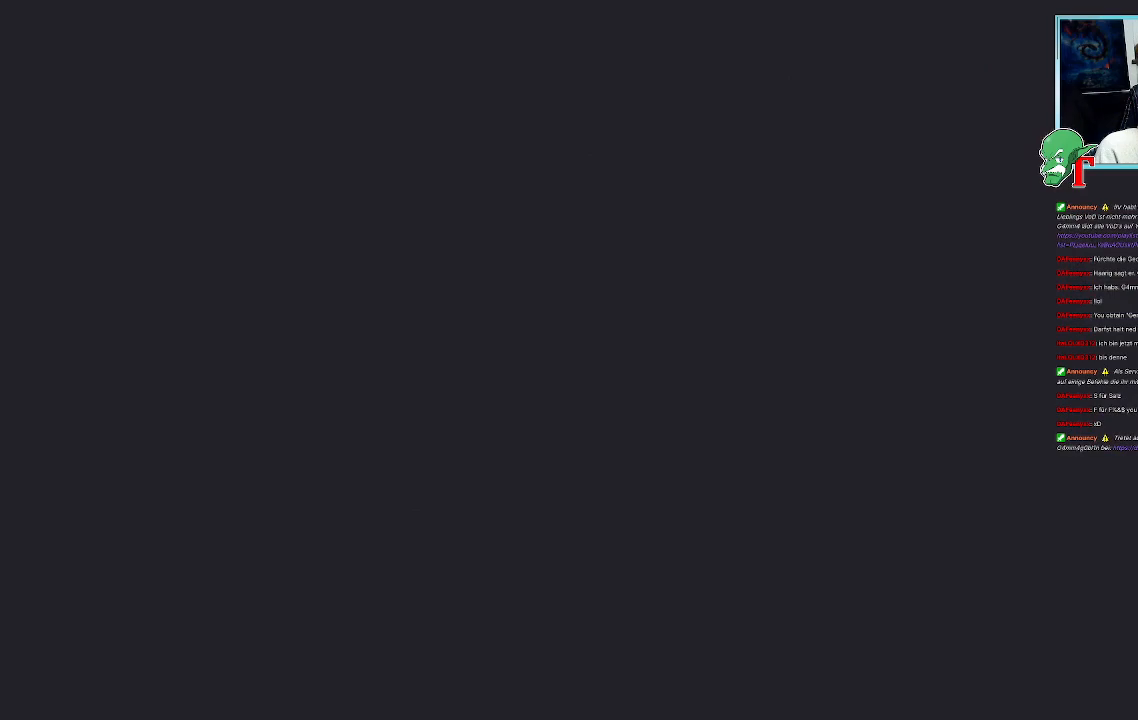
{"buttons": [], "left_stick": "center", "right_stick": "center", "events": []}
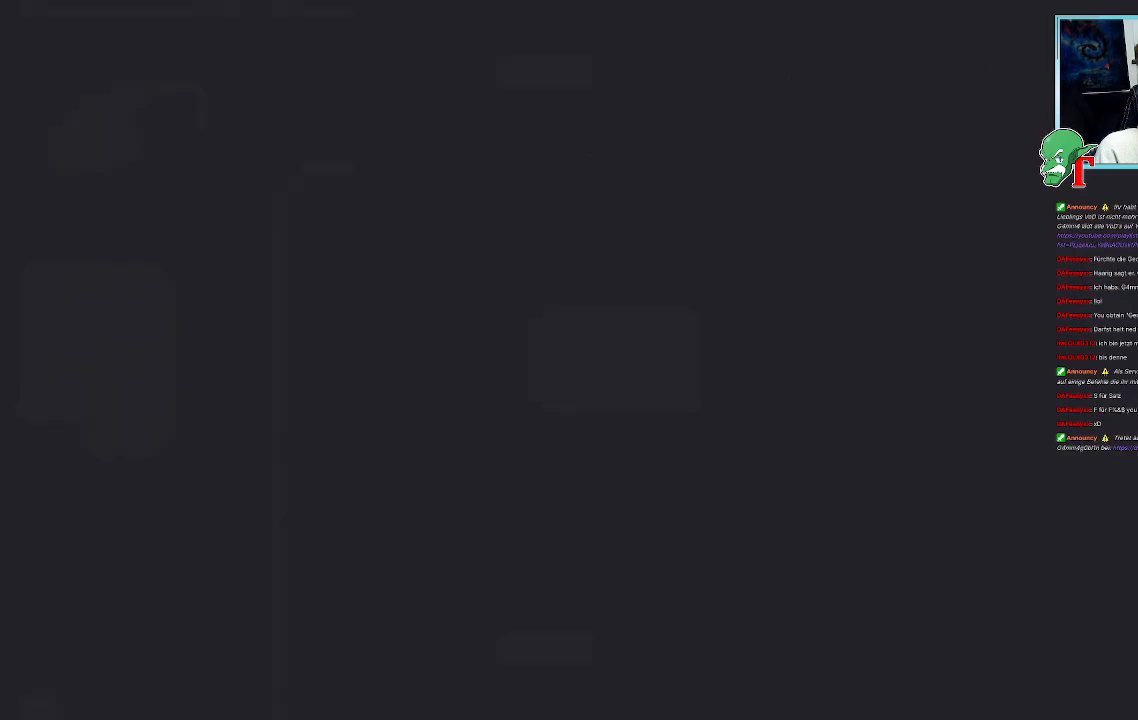
{"buttons": [], "left_stick": "up-left", "right_stick": "center", "events": [[386, "left_stick", "up-left"]]}
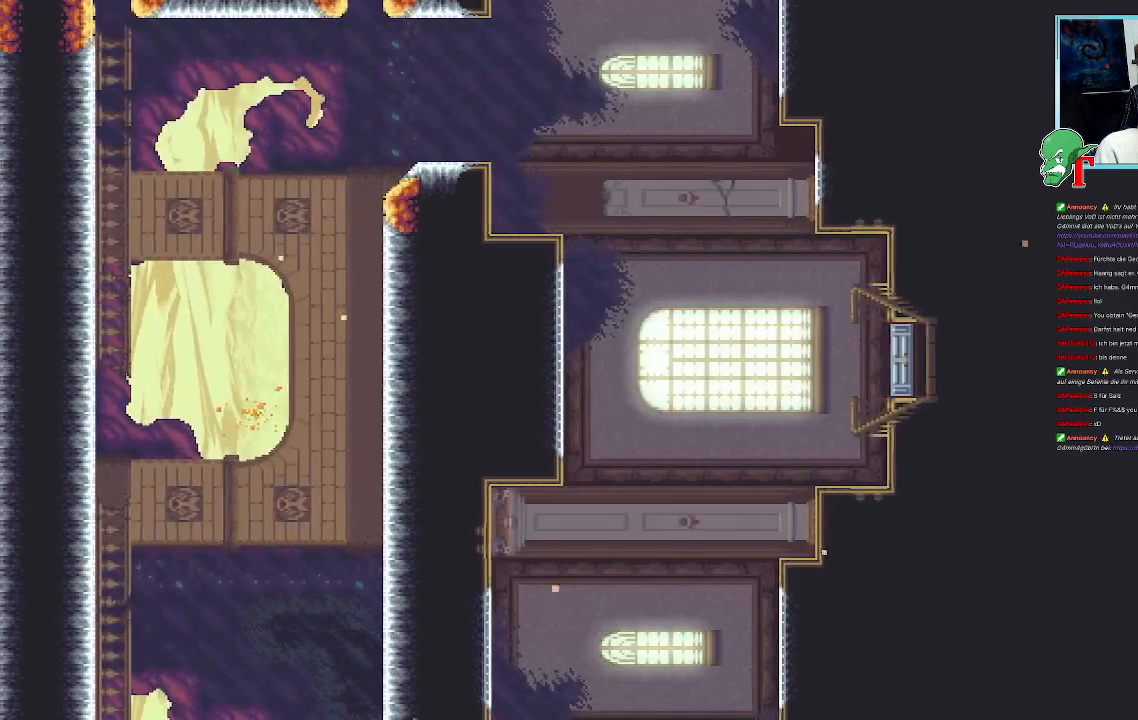
{"buttons": [], "left_stick": "center", "right_stick": "center", "events": [[319, "left_stick", "center"]]}
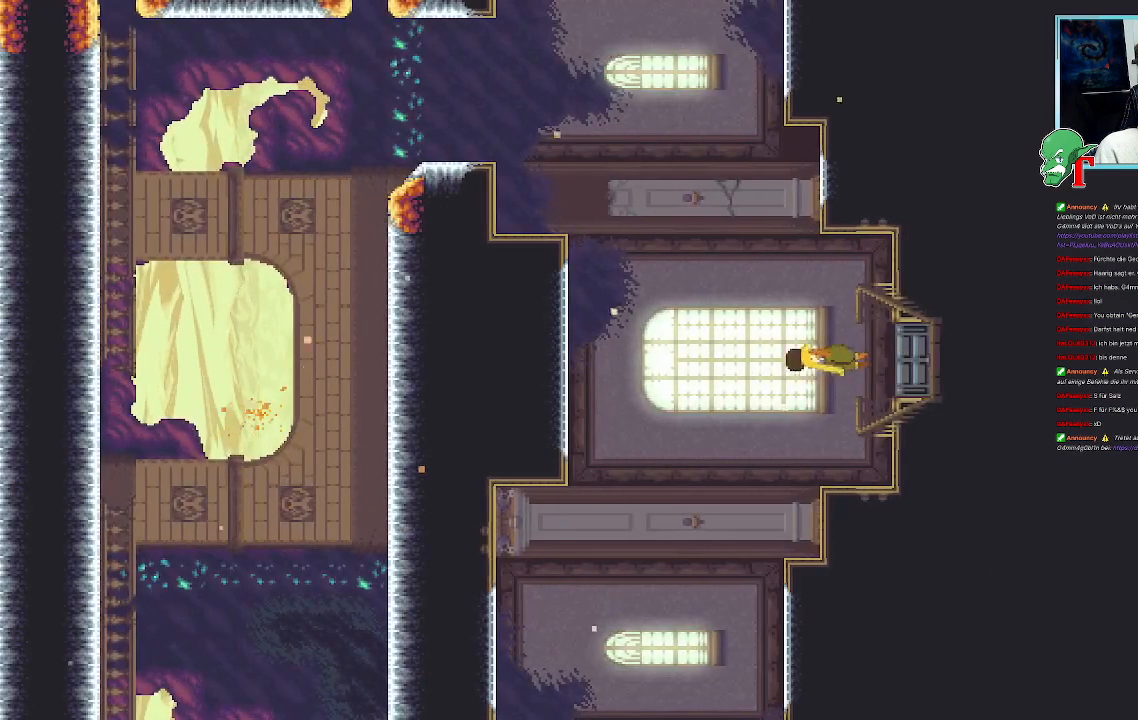
{"buttons": [], "left_stick": "up-left", "right_stick": "center", "events": [[201, "left_stick", "up-left"]]}
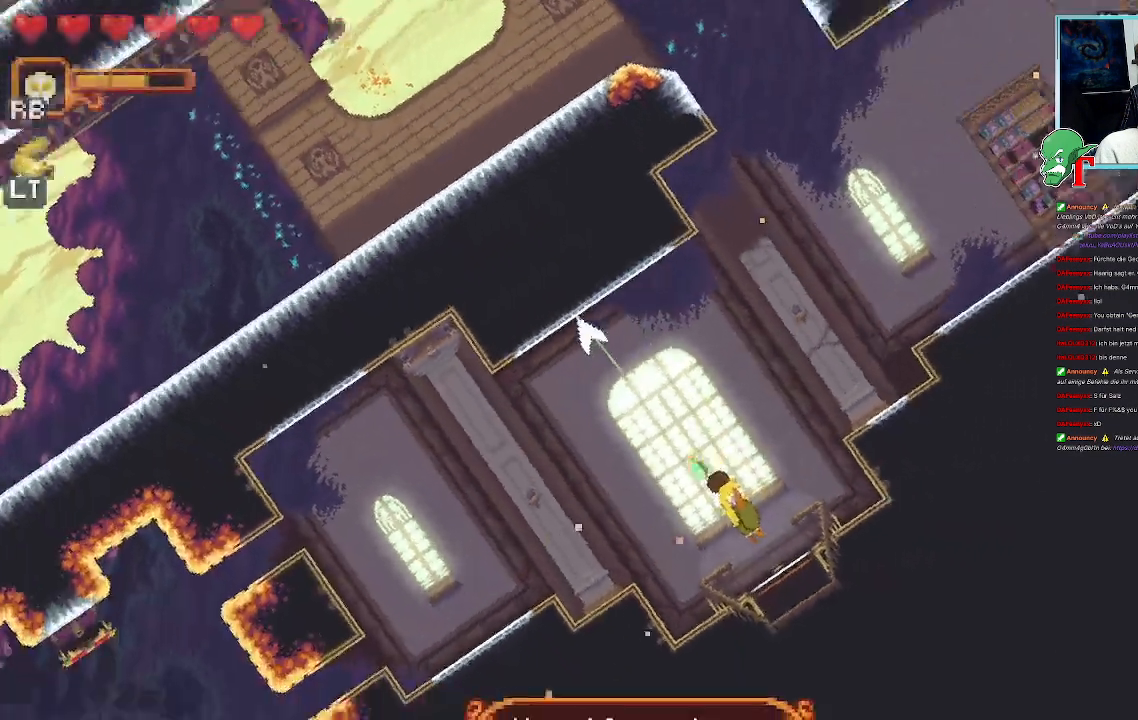
{"buttons": [], "left_stick": "up-right", "right_stick": "center", "events": [[51, "CROSS", "down"], [202, "CROSS", "up"], [269, "left_stick", "up"], [437, "left_stick", "up-right"]]}